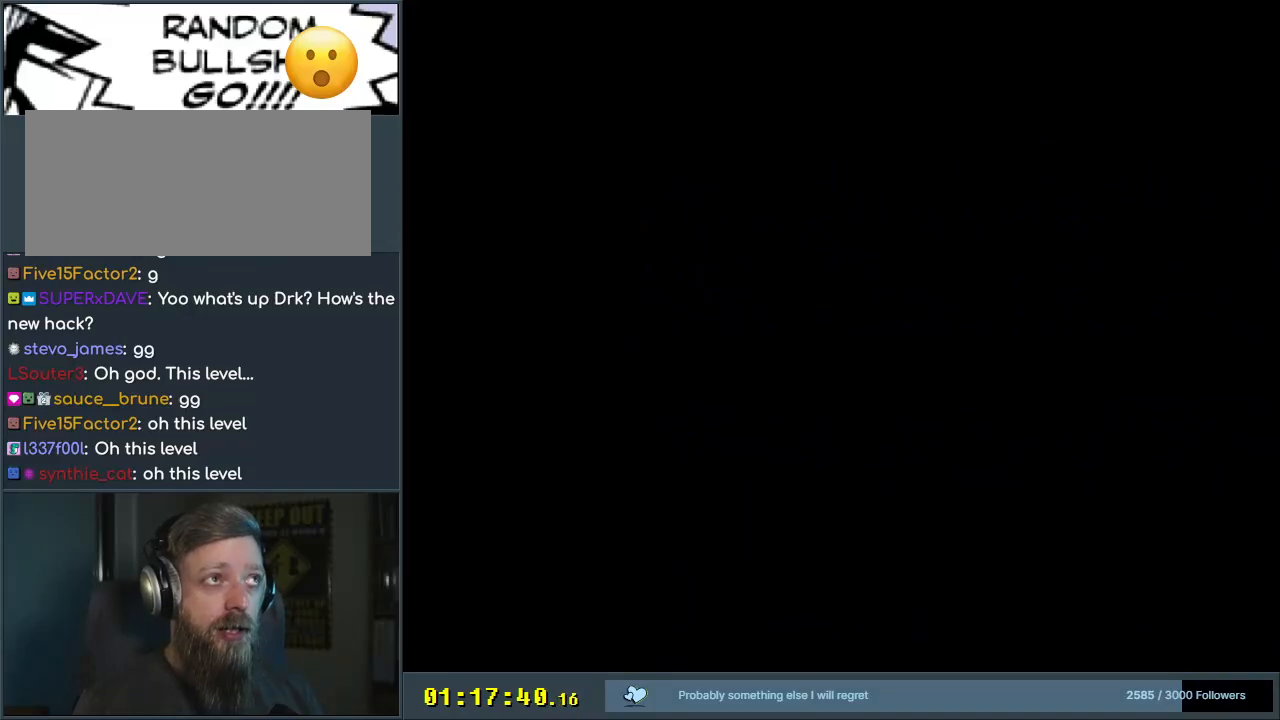
Gameplay with a controller (Nintendo layout); each line is a JSON object with the inputs held at the frame after it. "events" lists button and stick changes between this image and that frame as [ms after this image, input, new state], when the widget could be followed in between. Not read: L3 R3.
{"buttons": ["DPAD_RIGHT"], "events": [[500, "DPAD_RIGHT", "down"]]}
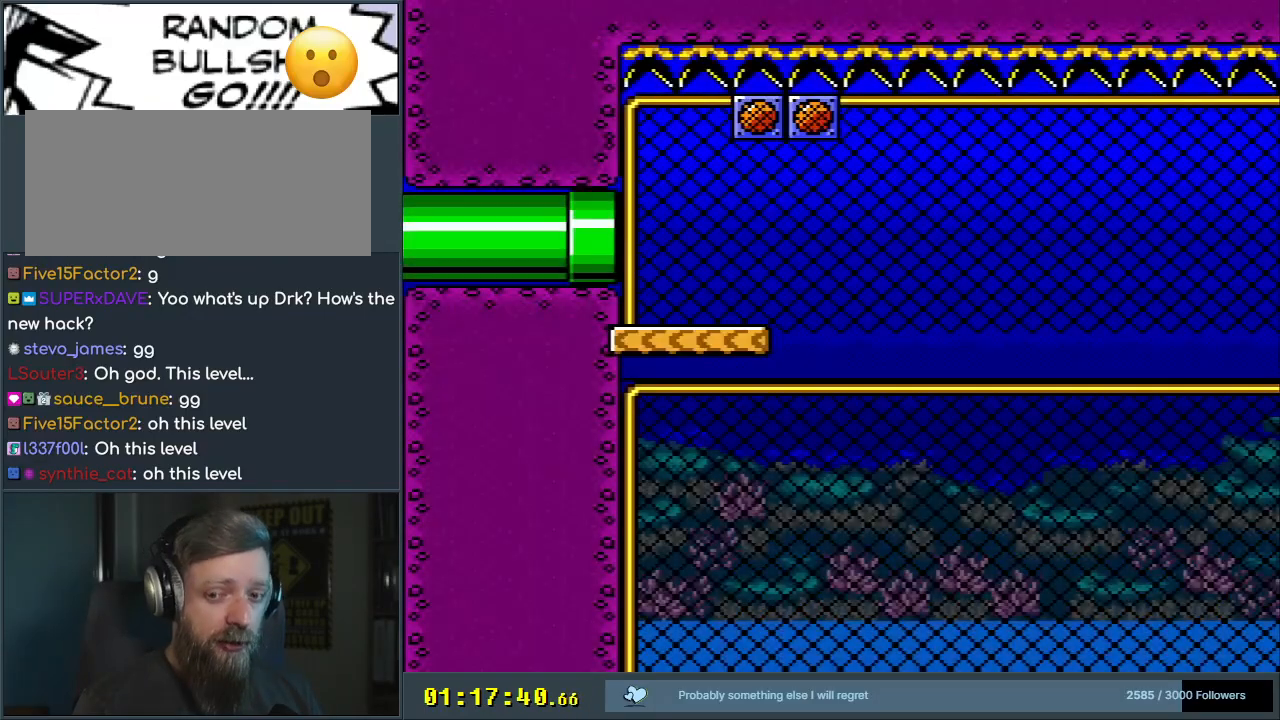
{"buttons": ["Y", "DPAD_RIGHT"], "events": [[33, "Y", "down"]]}
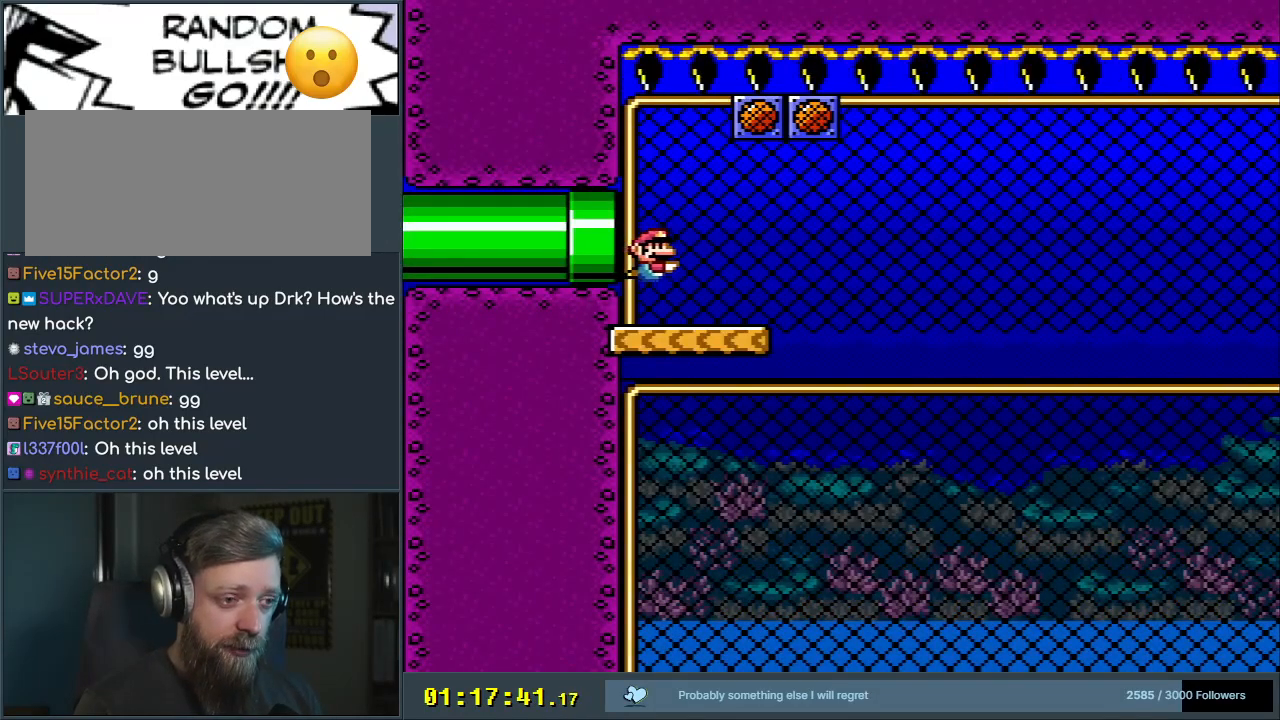
{"buttons": ["Y"], "events": [[283, "DPAD_RIGHT", "up"]]}
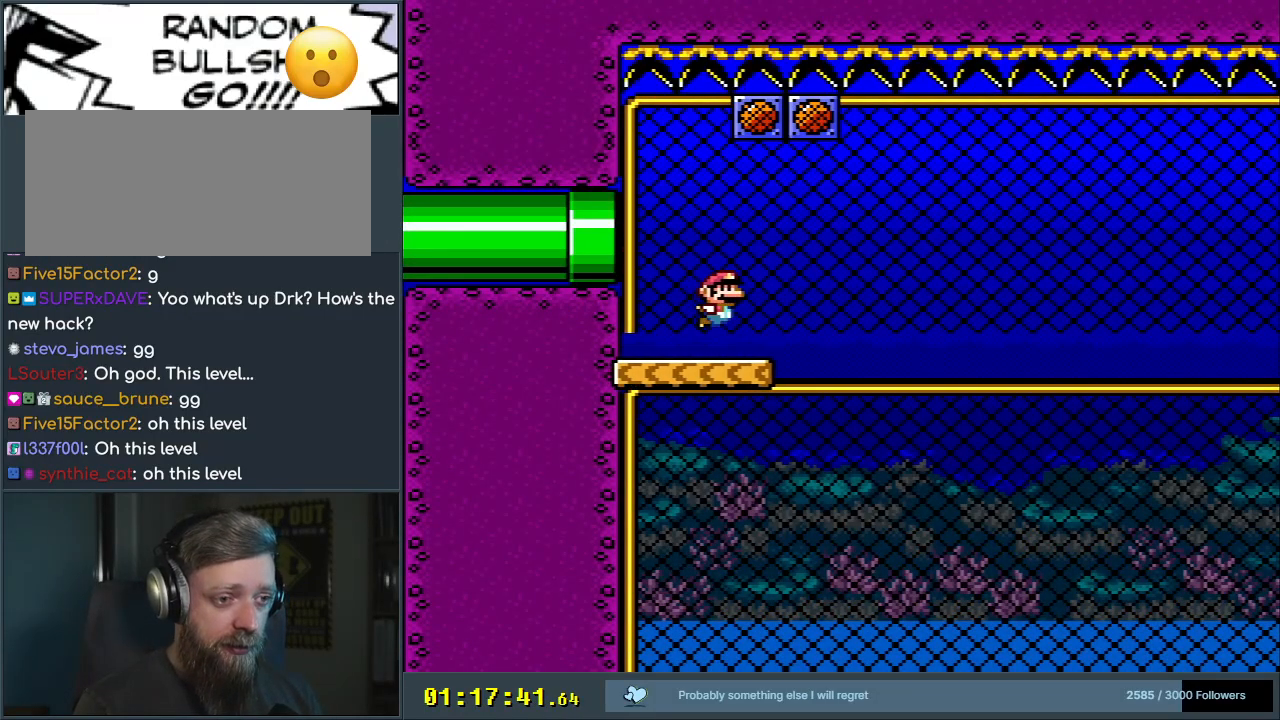
{"buttons": ["Y", "DPAD_RIGHT"], "events": [[17, "DPAD_RIGHT", "down"], [300, "DPAD_RIGHT", "up"], [433, "DPAD_RIGHT", "down"]]}
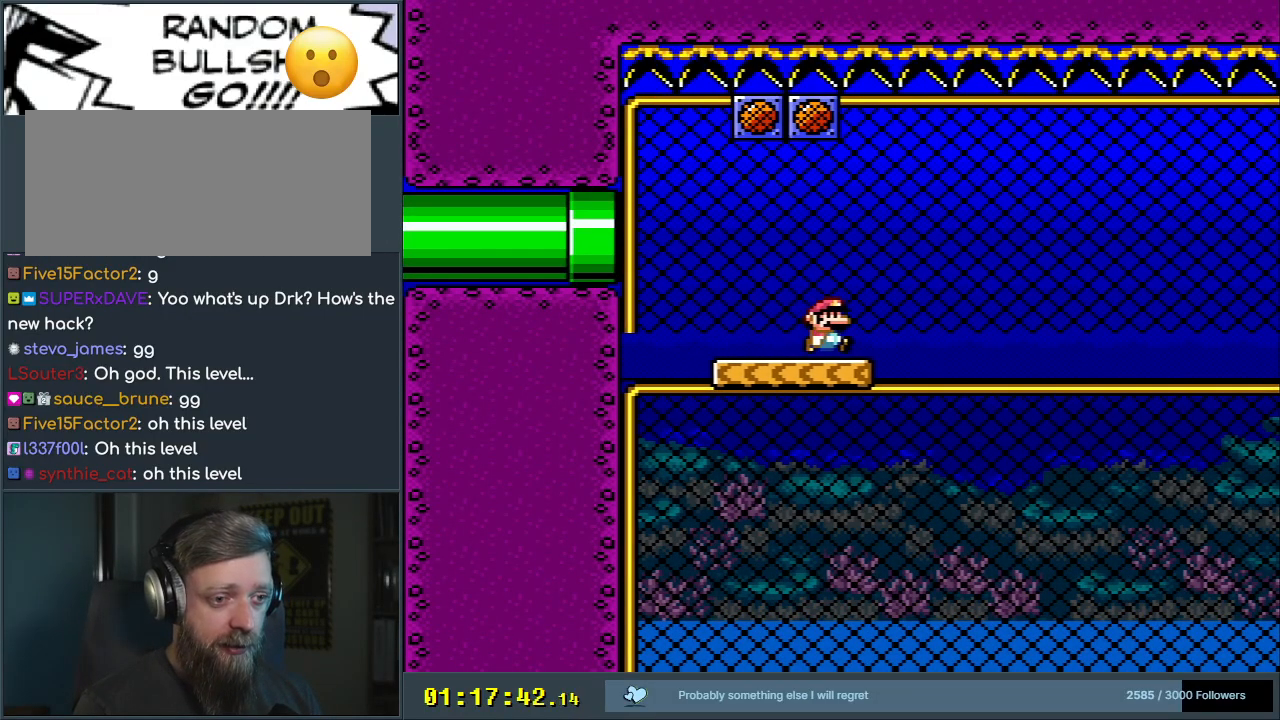
{"buttons": ["Y"], "events": [[50, "DPAD_RIGHT", "up"]]}
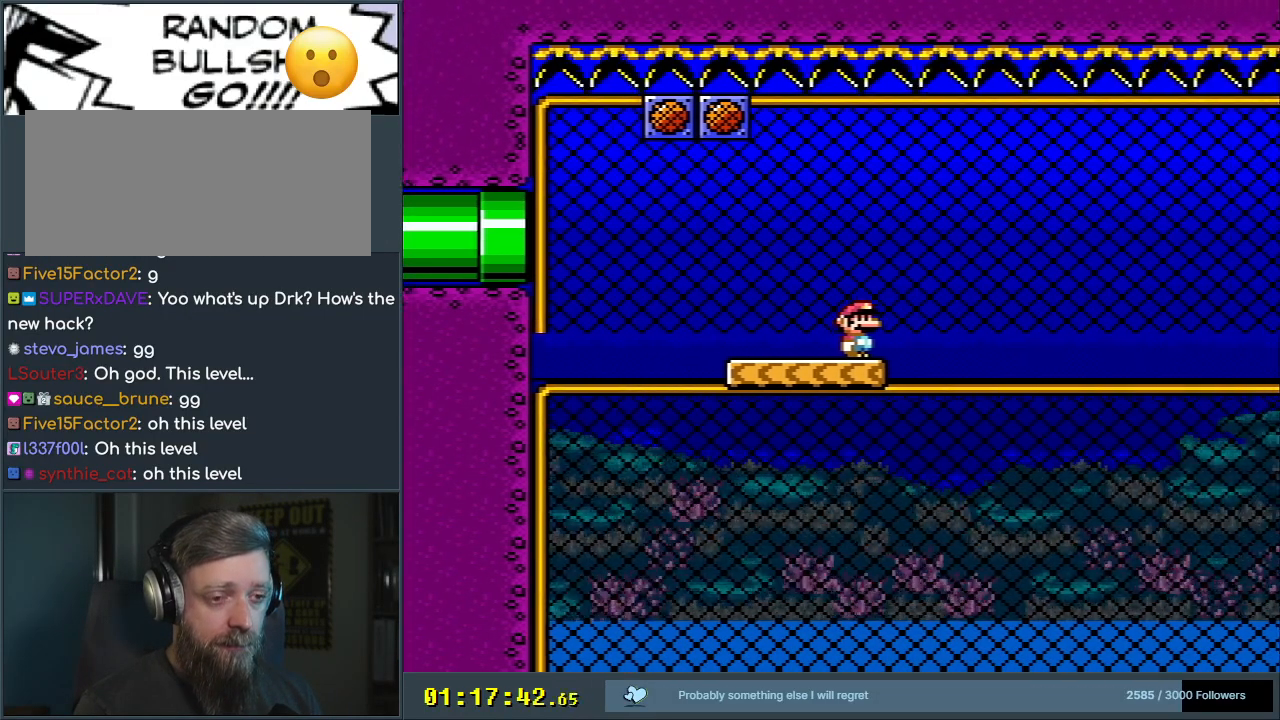
{"buttons": ["Y"], "events": [[67, "DPAD_RIGHT", "down"], [117, "DPAD_RIGHT", "up"]]}
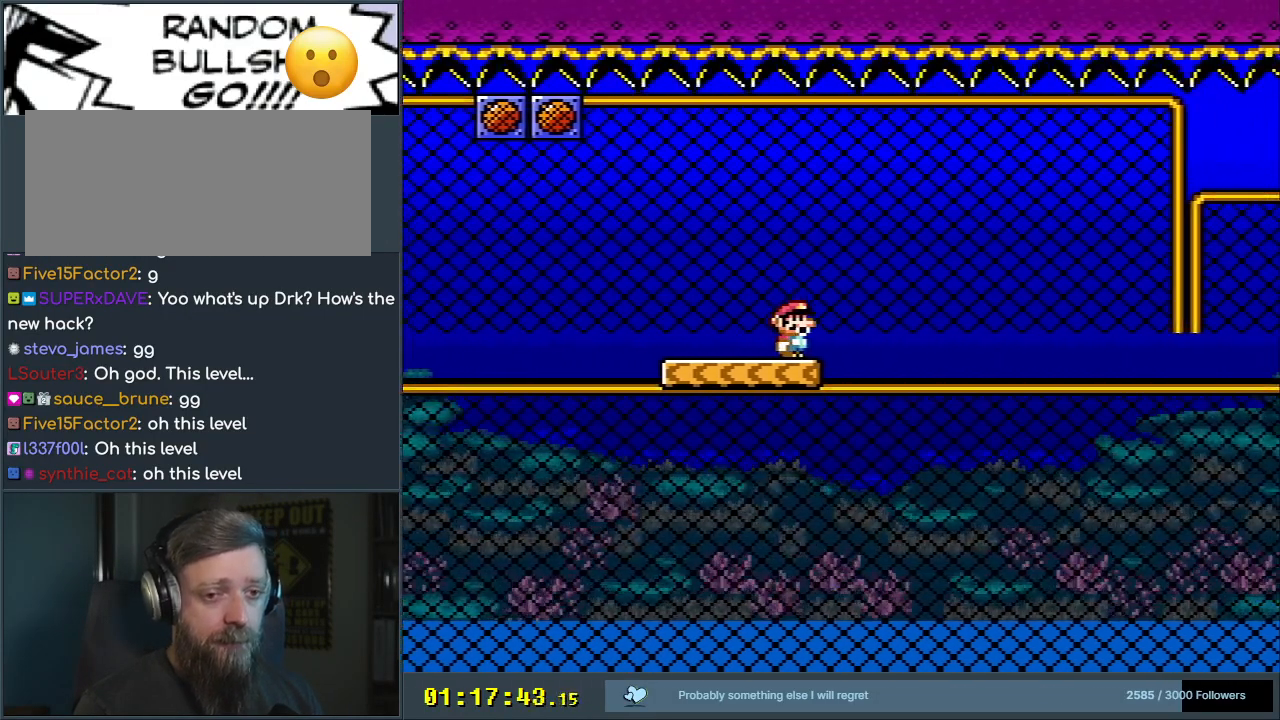
{"buttons": ["Y"], "events": []}
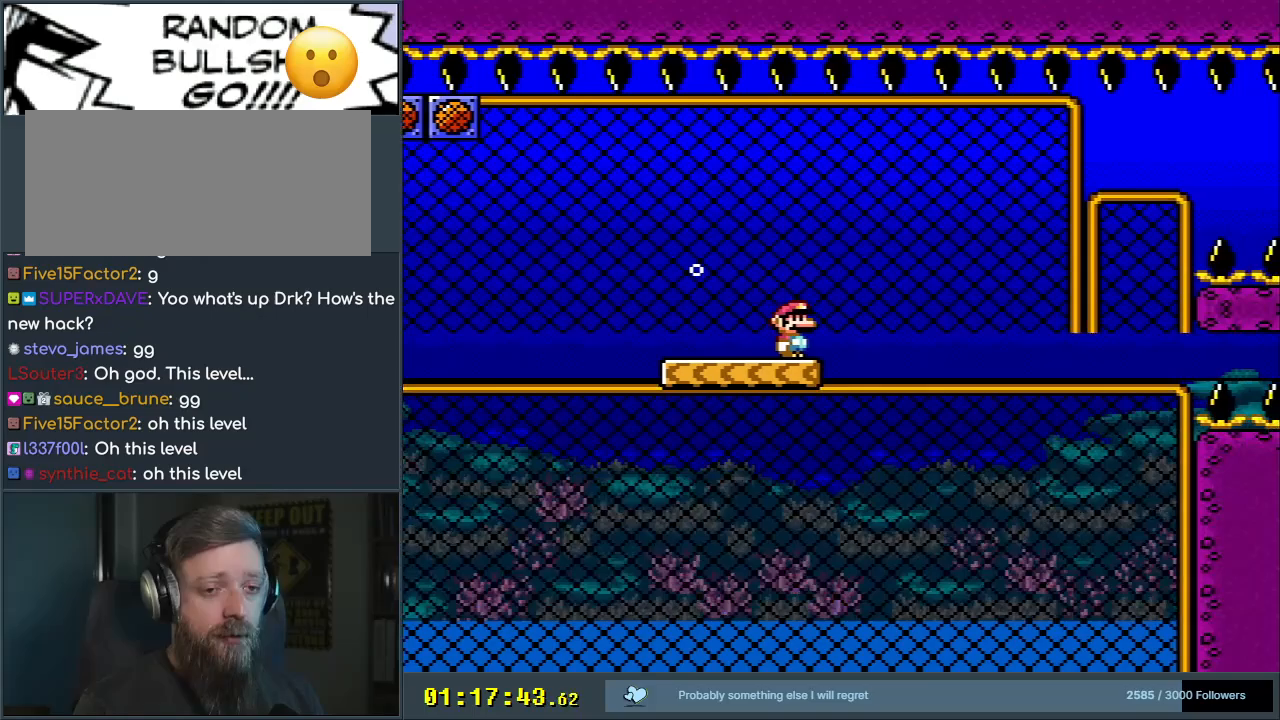
{"buttons": ["Y"], "events": []}
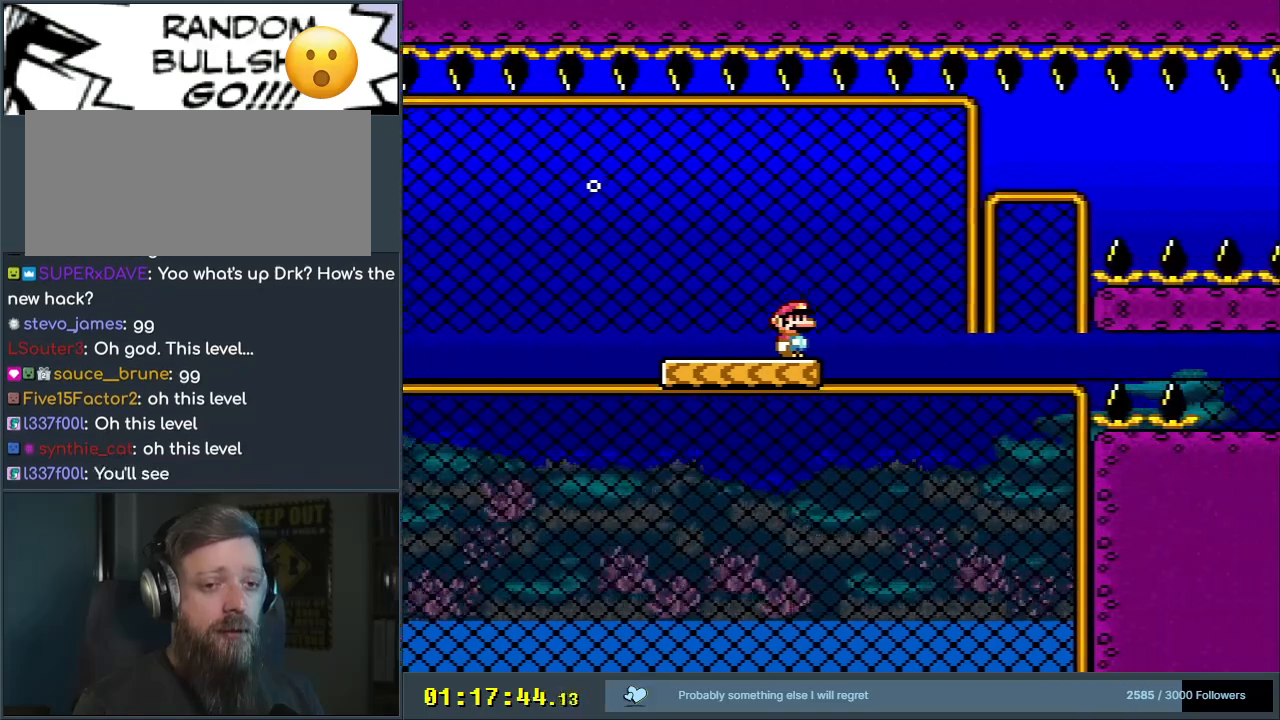
{"buttons": ["Y"], "events": []}
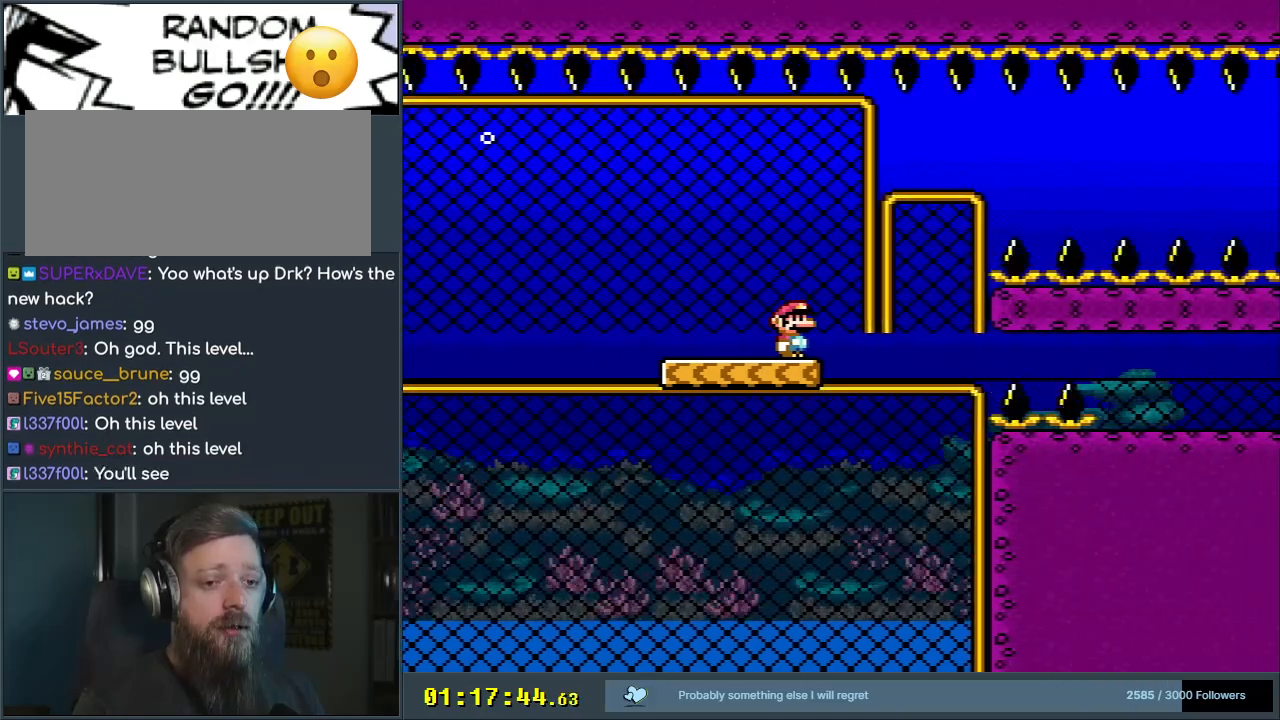
{"buttons": ["B", "Y", "DPAD_RIGHT"], "events": [[50, "DPAD_RIGHT", "down"], [250, "B", "down"]]}
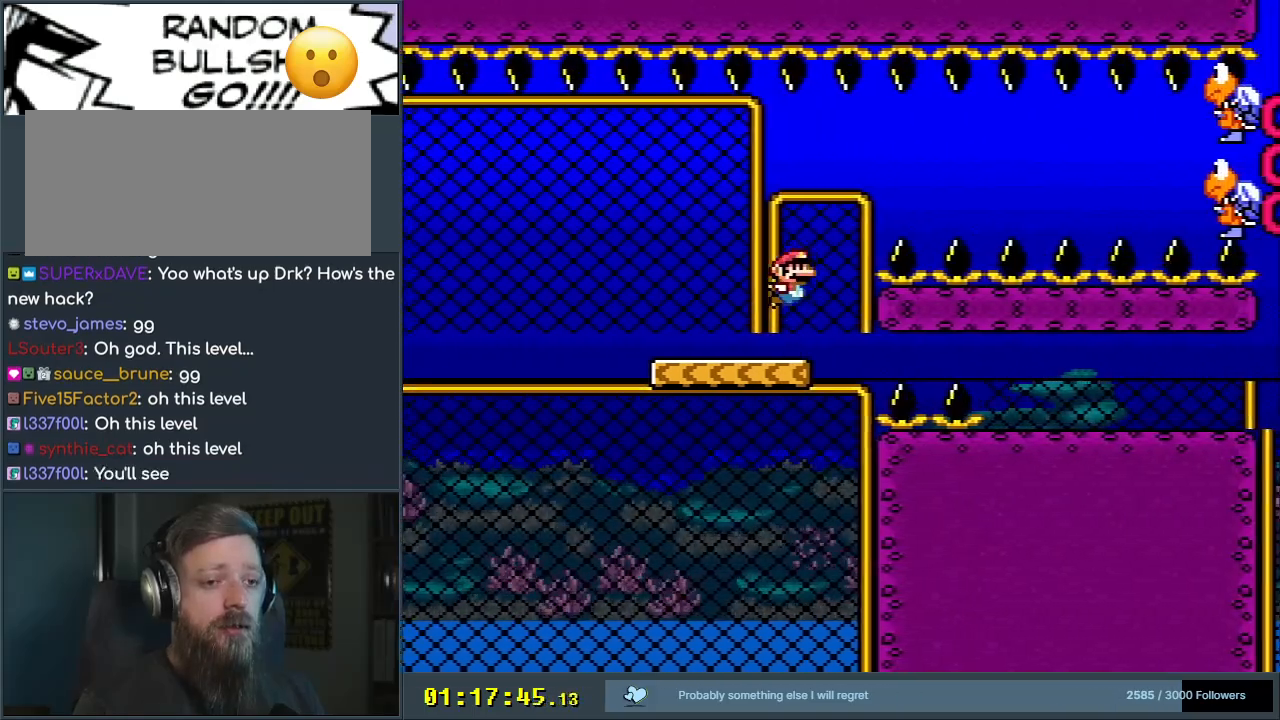
{"buttons": ["B", "Y", "DPAD_RIGHT"], "events": []}
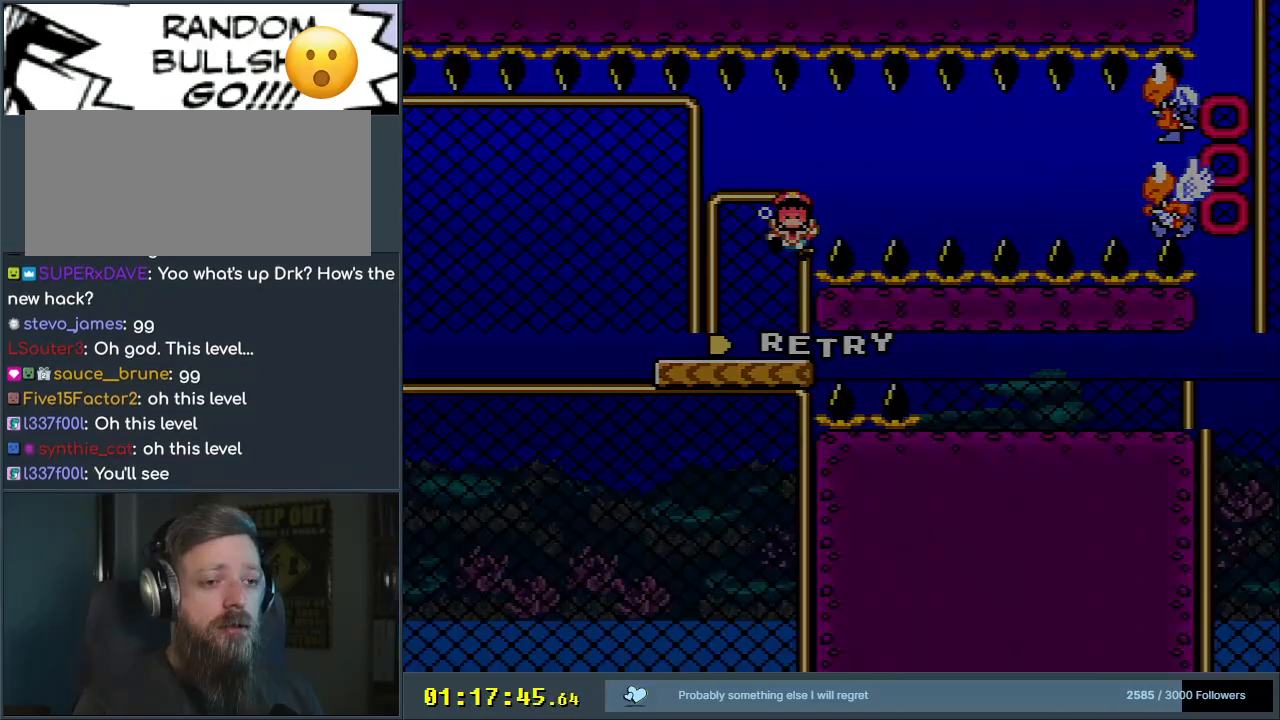
{"buttons": [], "events": [[167, "DPAD_RIGHT", "up"], [250, "B", "up"], [250, "Y", "up"]]}
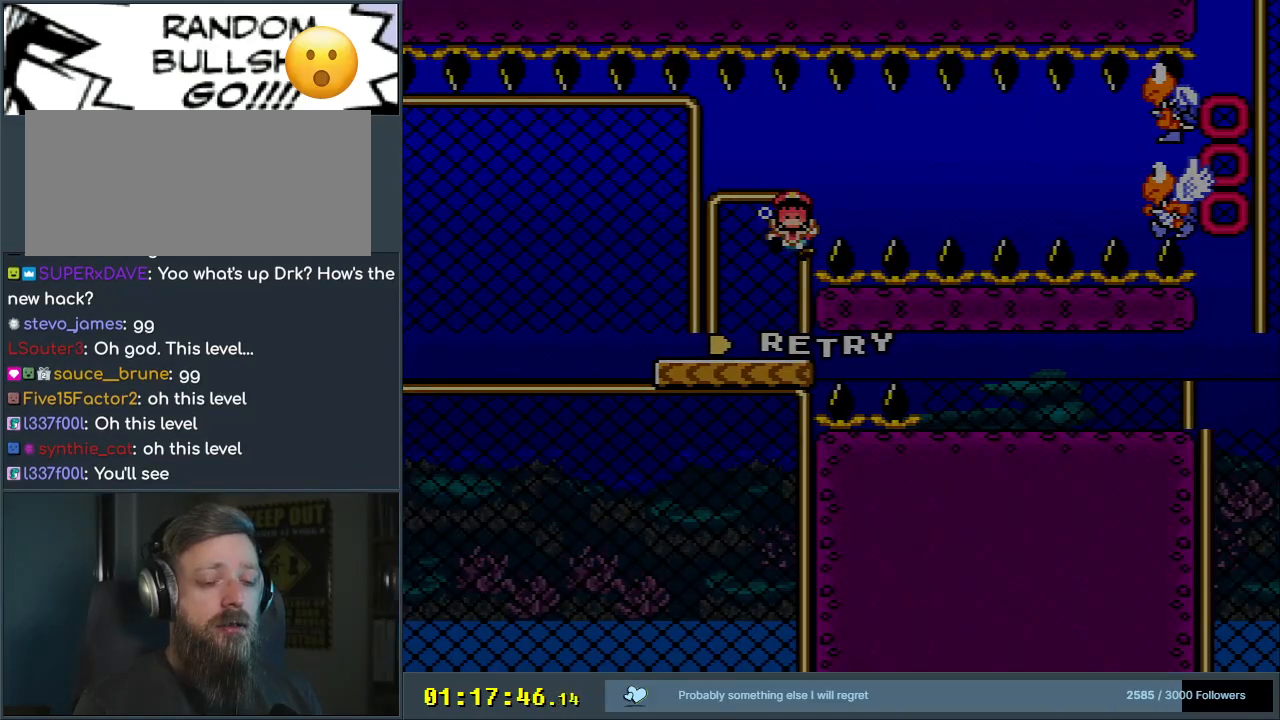
{"buttons": [], "events": []}
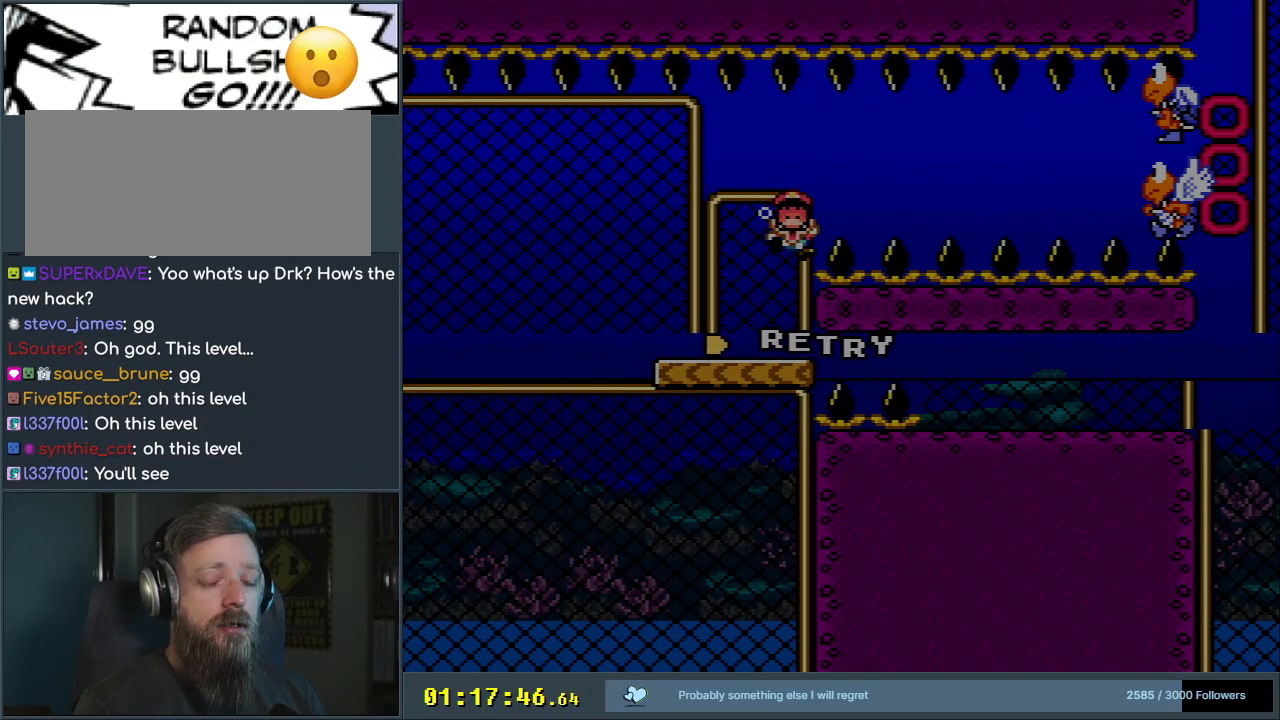
{"buttons": [], "events": []}
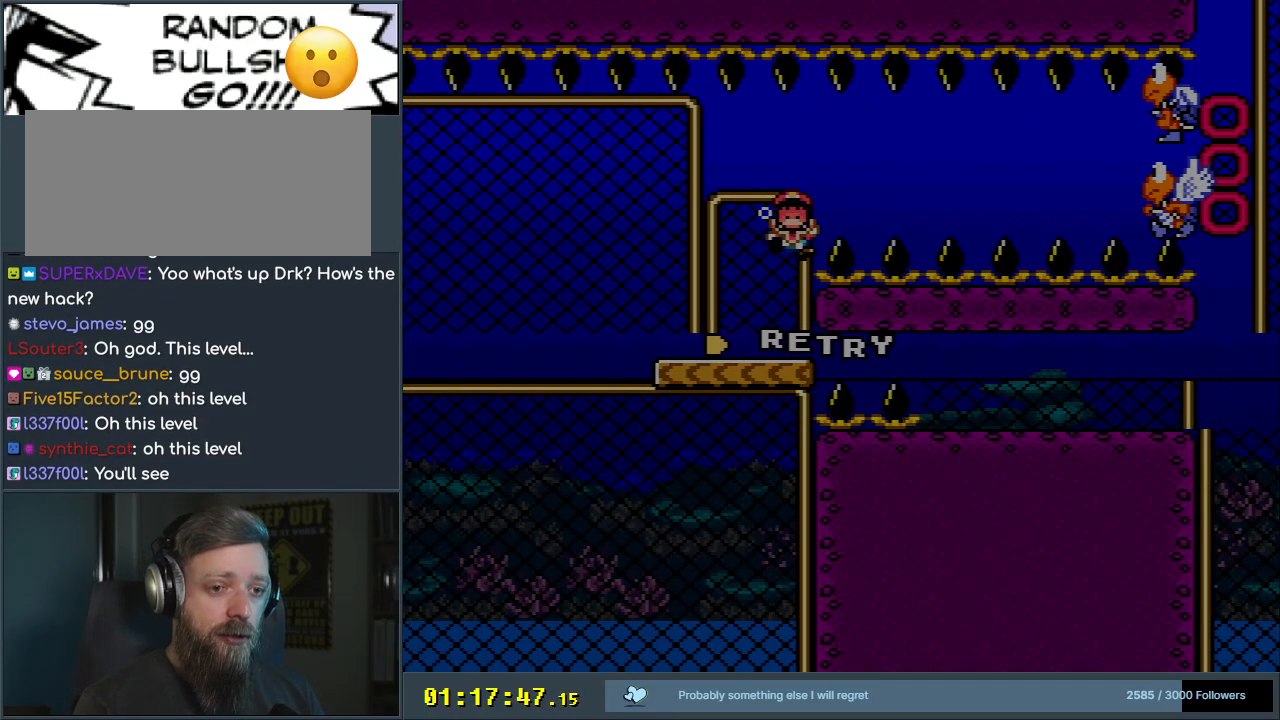
{"buttons": [], "events": []}
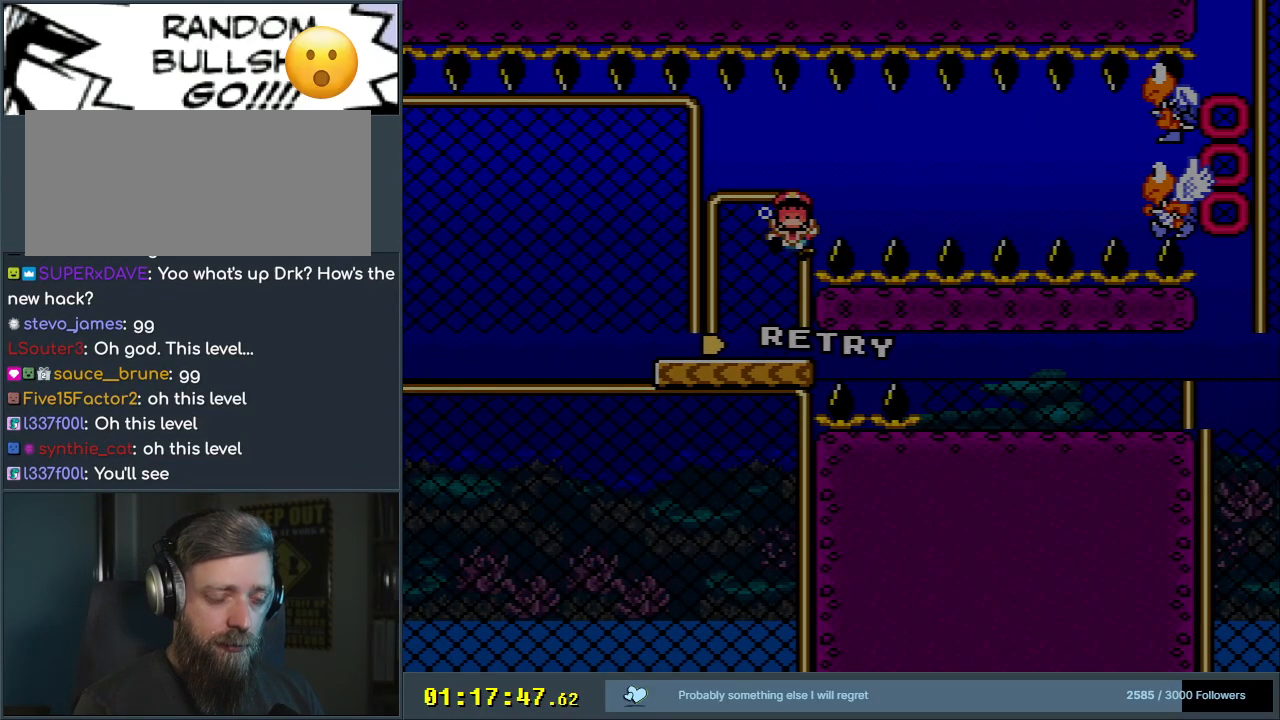
{"buttons": [], "events": []}
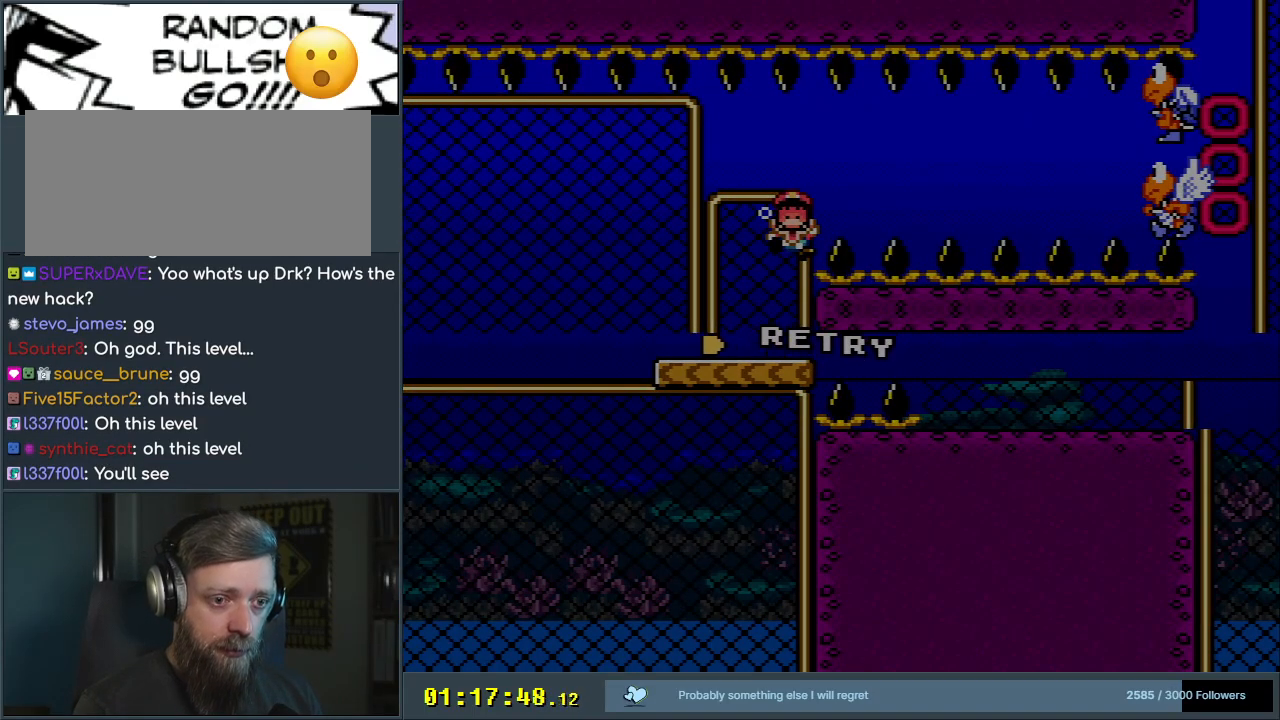
{"buttons": ["Y"], "events": [[317, "Y", "down"]]}
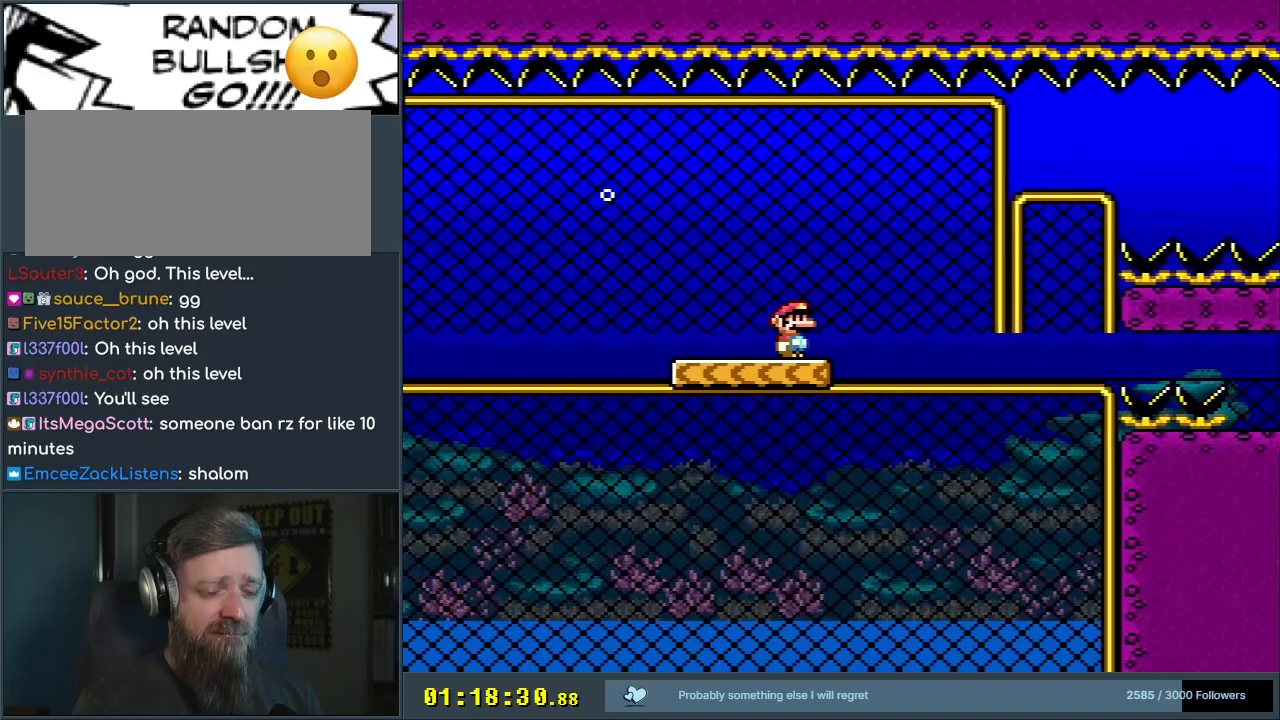
{"buttons": ["Y"], "events": []}
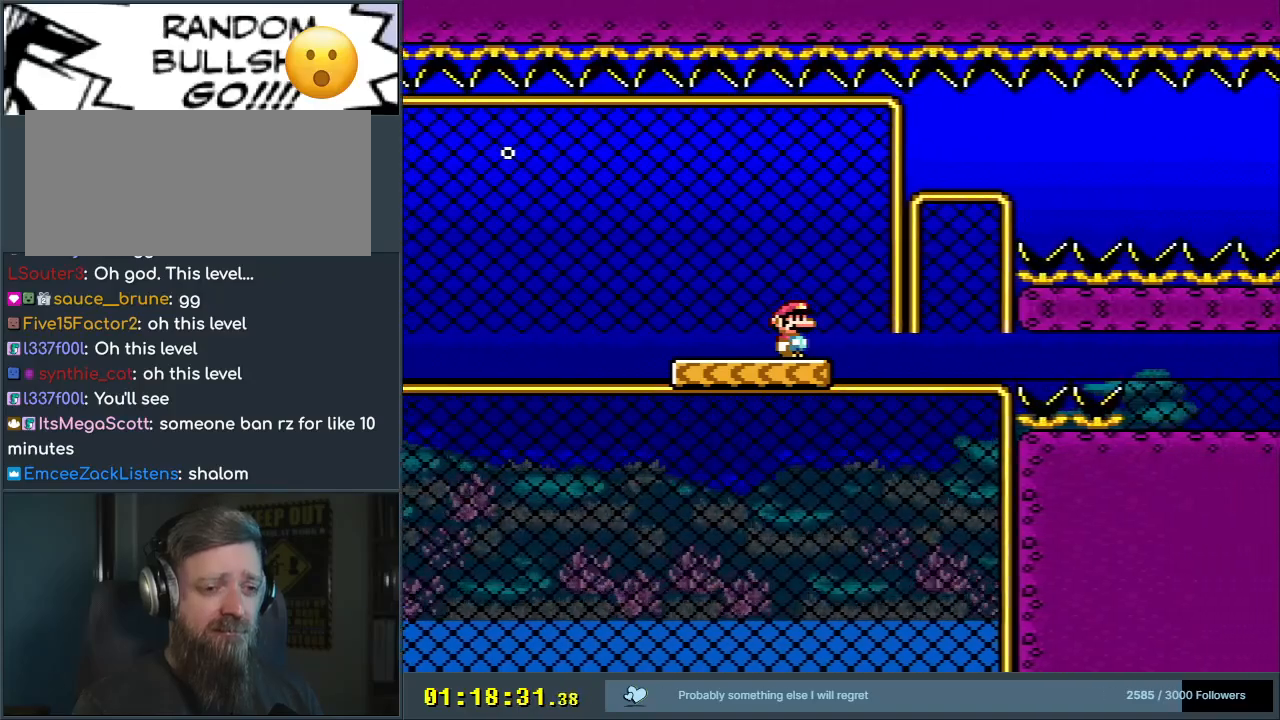
{"buttons": ["B", "Y", "DPAD_UP", "DPAD_RIGHT"], "events": [[183, "DPAD_RIGHT", "down"], [433, "DPAD_UP", "down"], [467, "B", "down"]]}
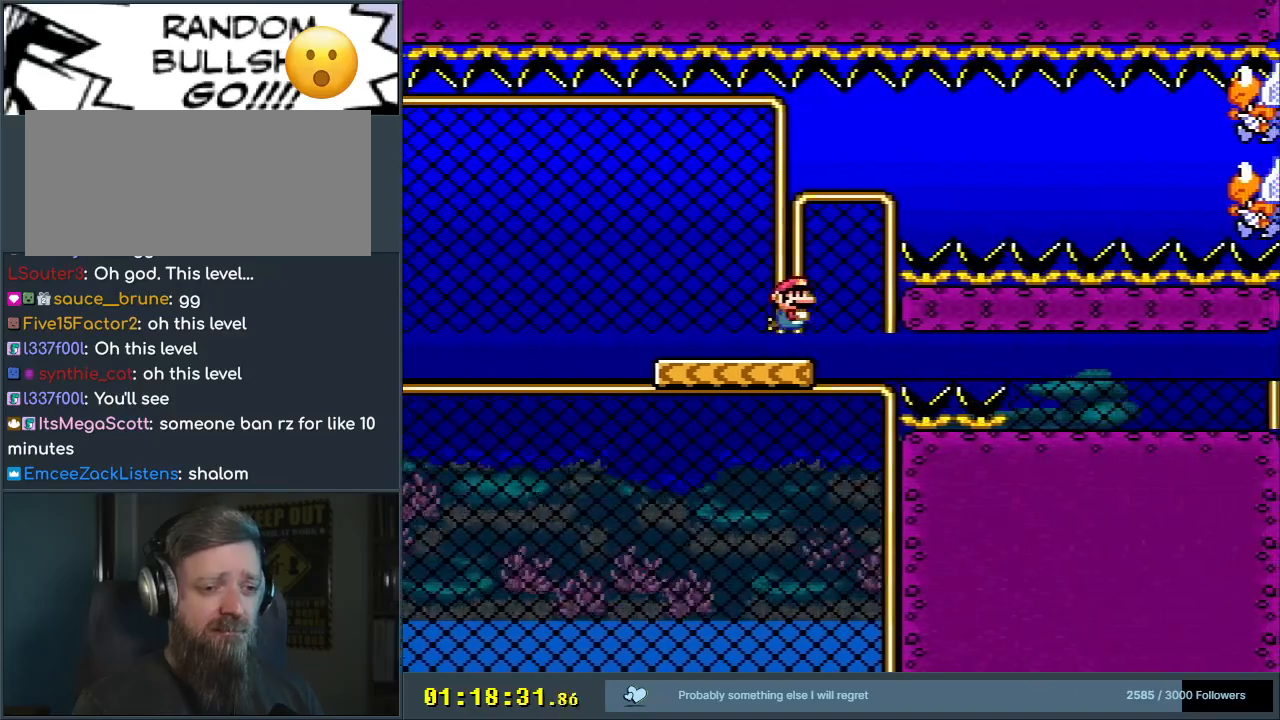
{"buttons": ["Y", "L1", "DPAD_DOWN", "DPAD_RIGHT"], "events": [[17, "DPAD_RIGHT", "up"], [100, "DPAD_RIGHT", "down"], [250, "B", "up"], [250, "DPAD_UP", "up"], [383, "DPAD_DOWN", "down"], [433, "L1", "down"]]}
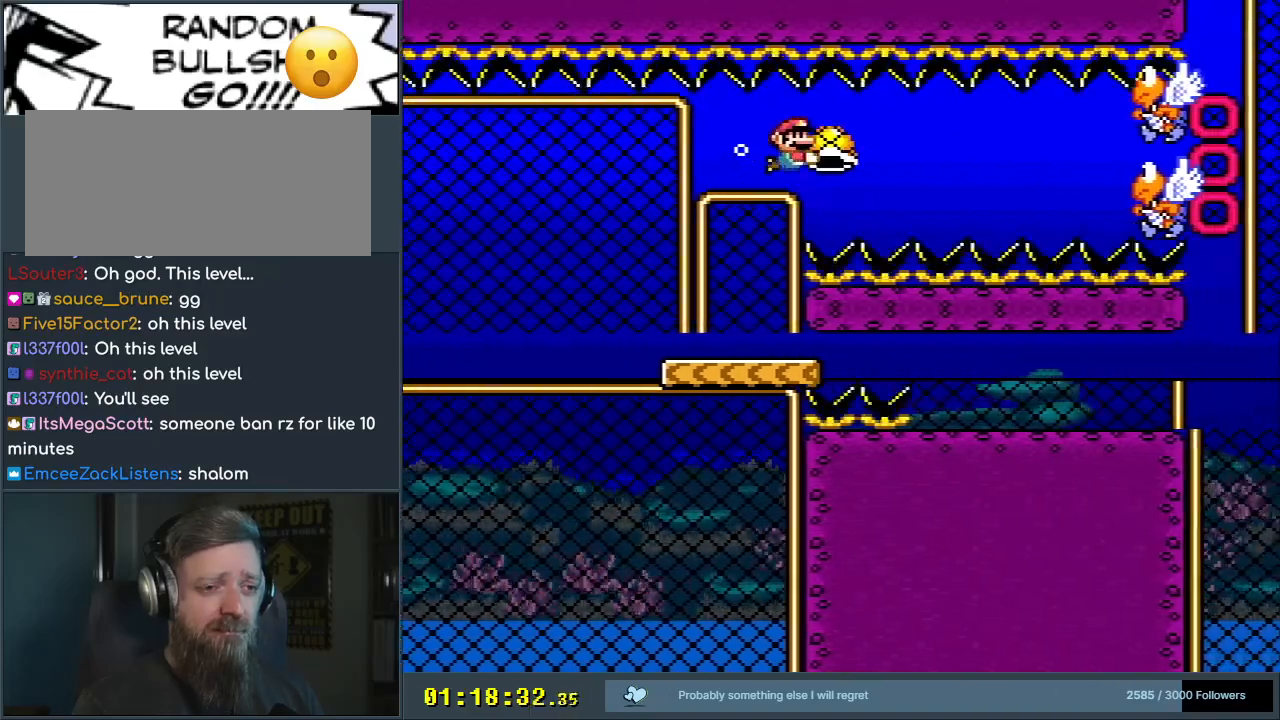
{"buttons": ["Y"], "events": [[50, "DPAD_RIGHT", "up"], [67, "DPAD_DOWN", "up"], [100, "L1", "up"]]}
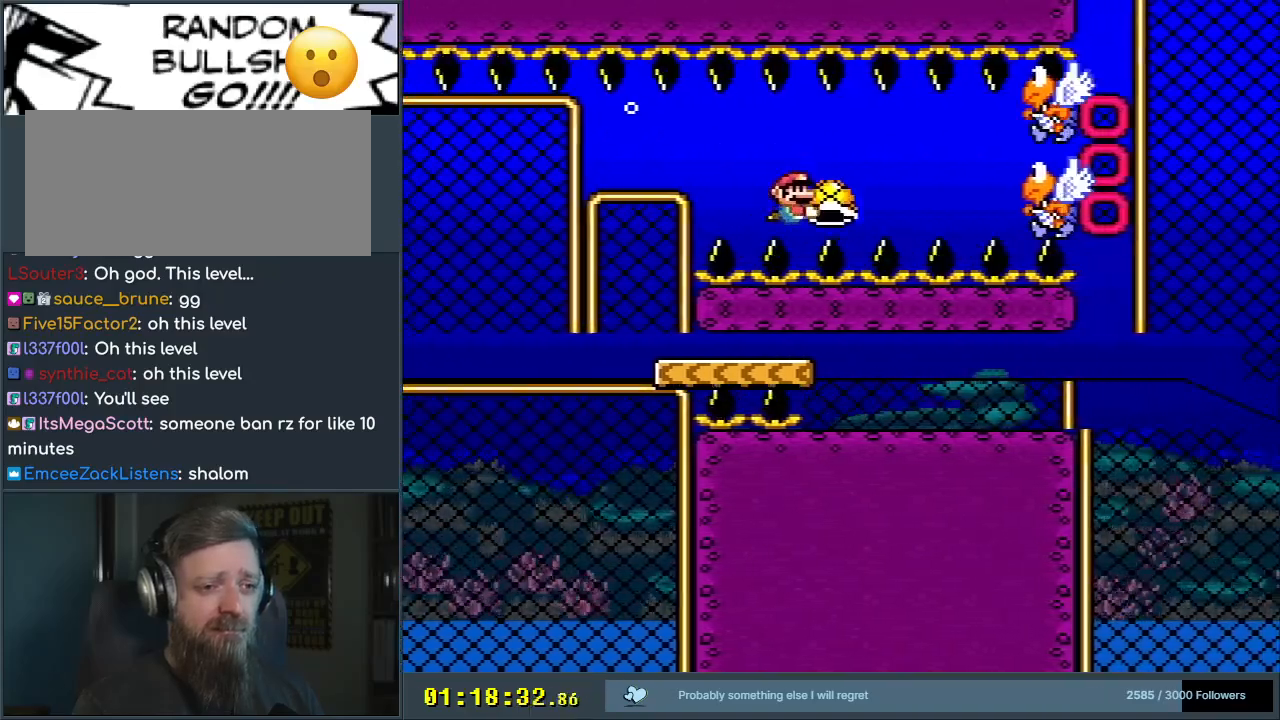
{"buttons": ["Y"], "events": []}
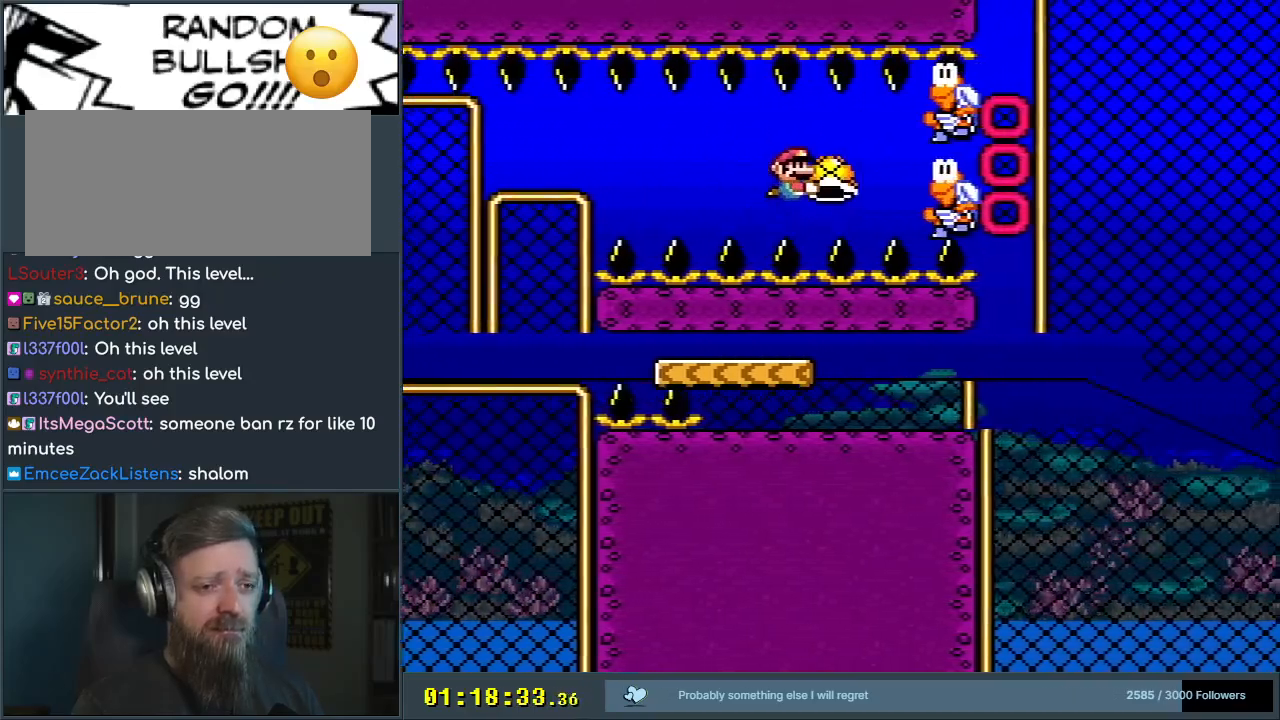
{"buttons": ["Y"], "events": [[200, "DPAD_RIGHT", "down"], [300, "DPAD_DOWN", "down"], [350, "DPAD_RIGHT", "up"], [450, "DPAD_DOWN", "up"]]}
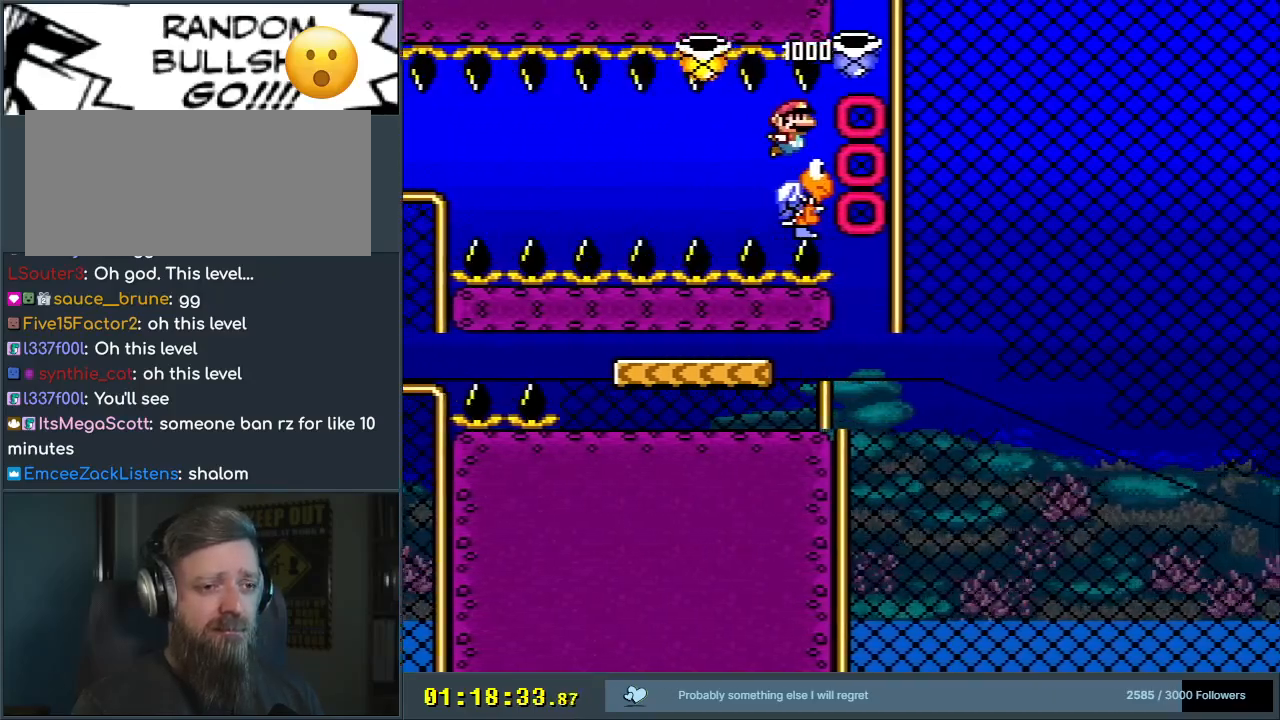
{"buttons": ["Y"], "events": []}
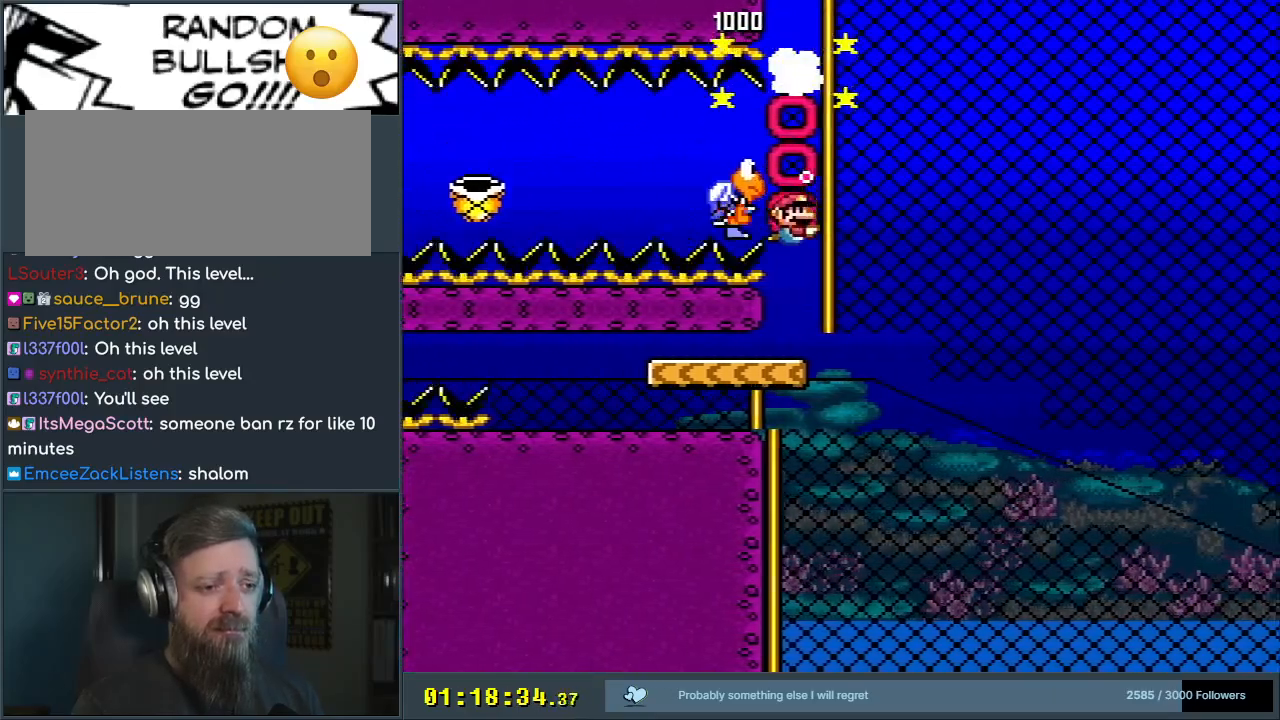
{"buttons": ["Y"], "events": [[83, "DPAD_RIGHT", "down"], [267, "DPAD_RIGHT", "up"]]}
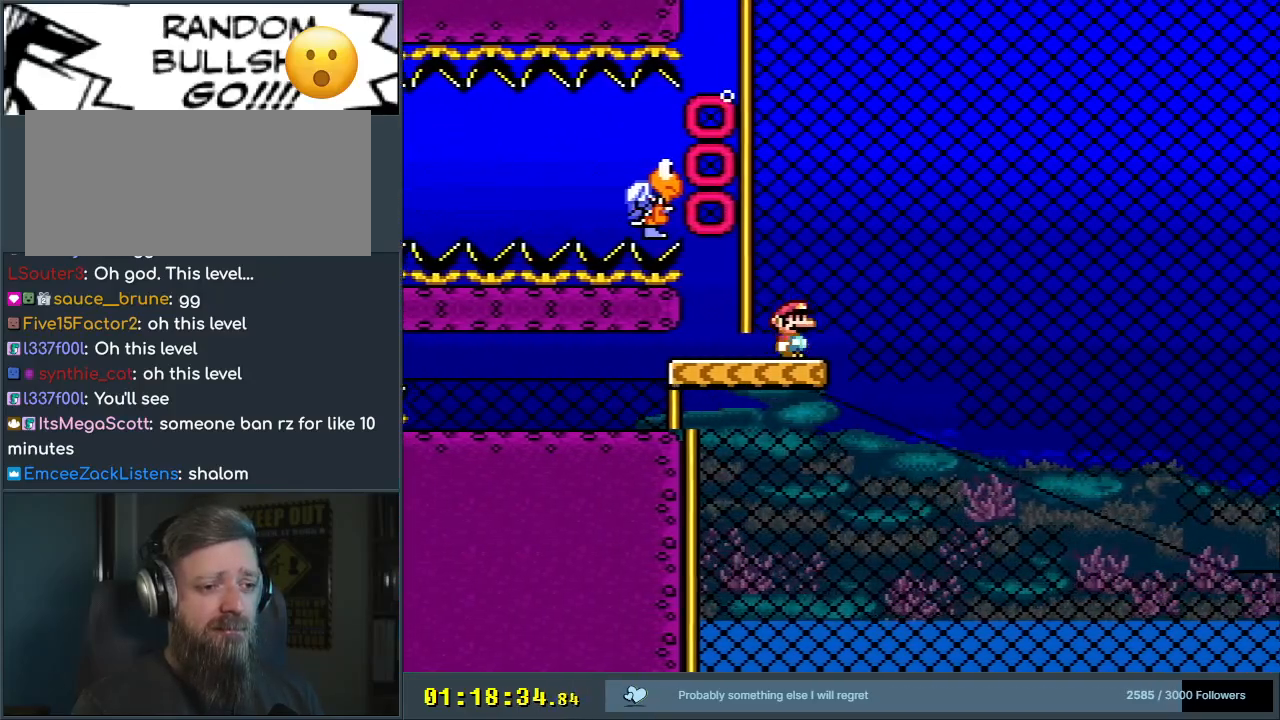
{"buttons": ["Y"], "events": []}
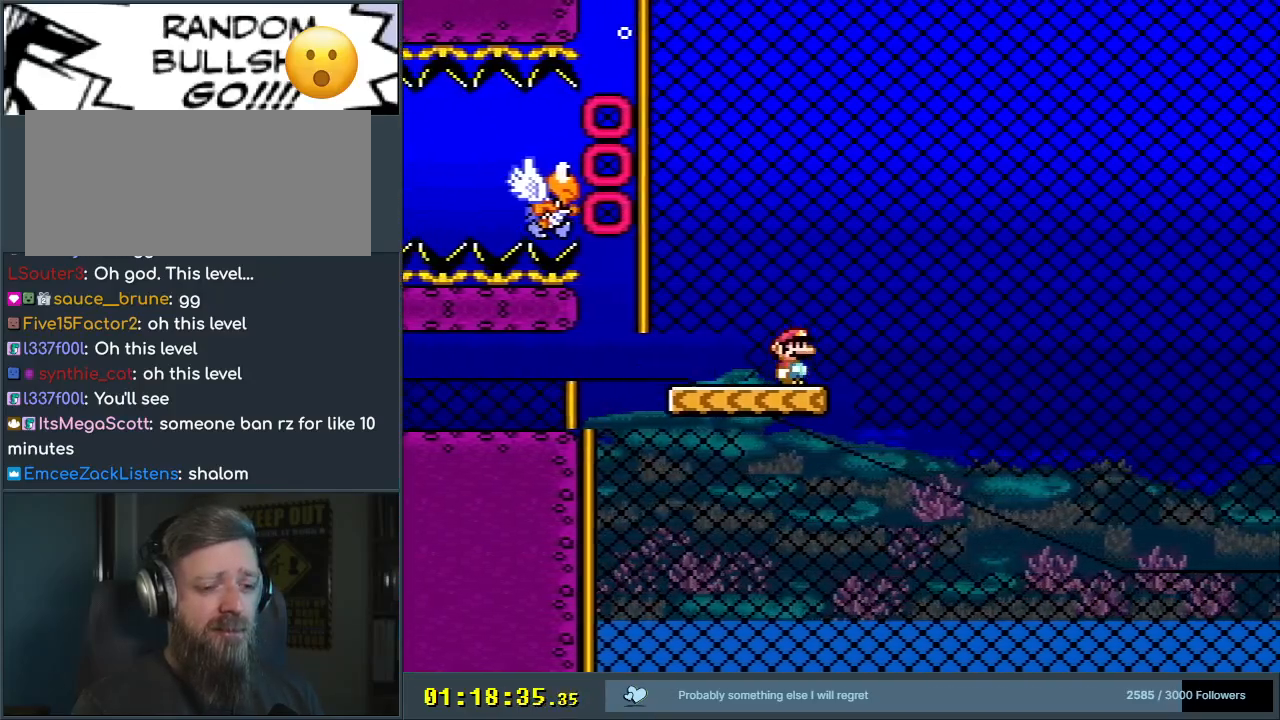
{"buttons": ["Y", "DPAD_LEFT"], "events": [[350, "DPAD_LEFT", "down"]]}
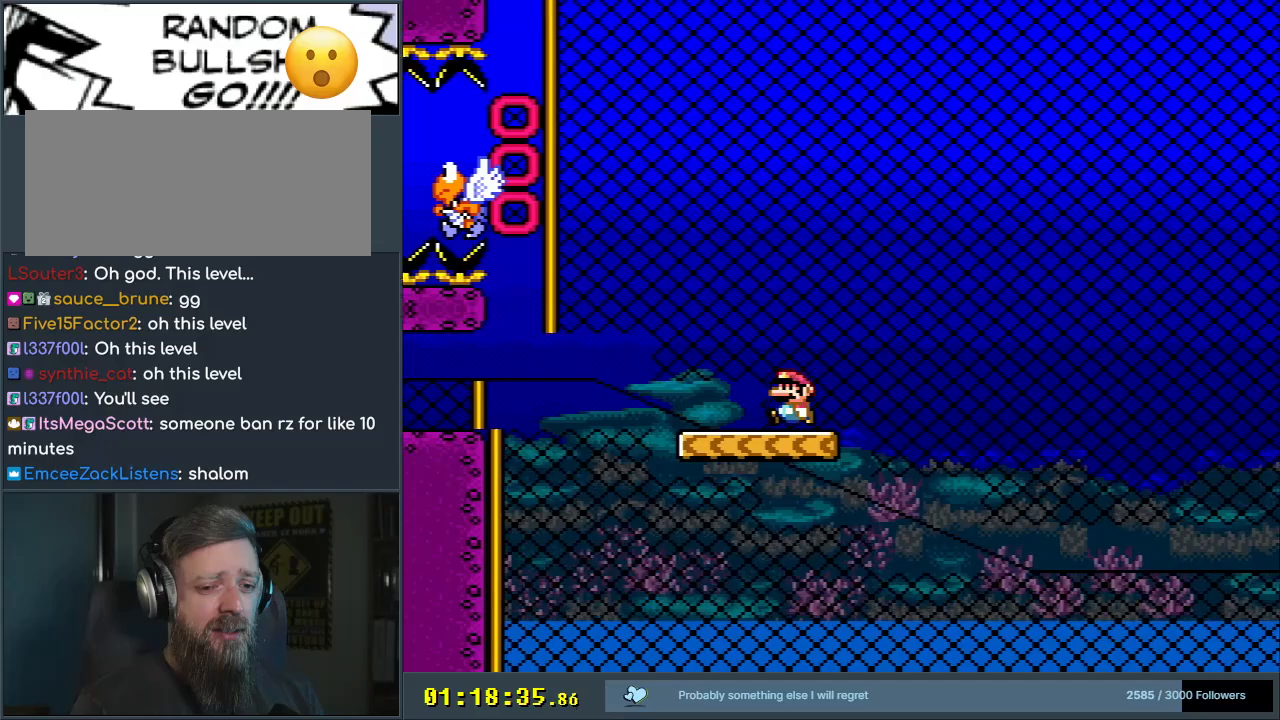
{"buttons": ["Y"], "events": [[83, "DPAD_LEFT", "up"], [233, "DPAD_RIGHT", "down"], [333, "DPAD_RIGHT", "up"]]}
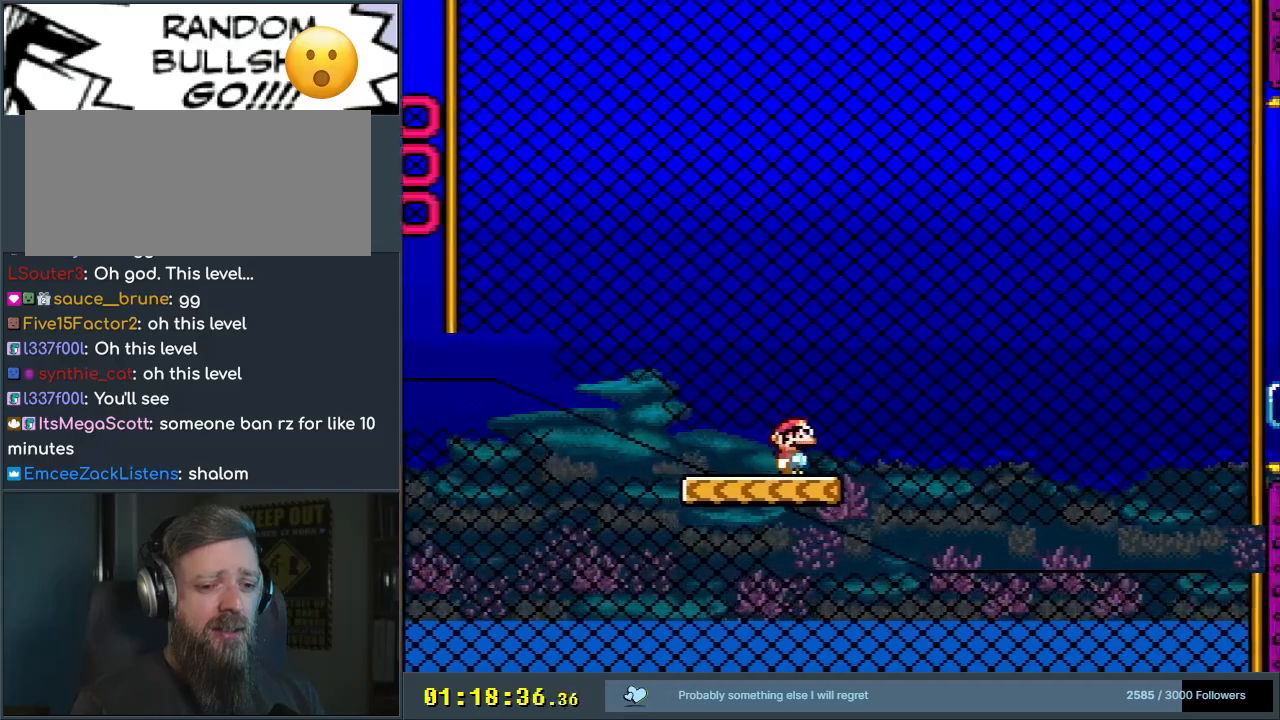
{"buttons": ["Y"], "events": []}
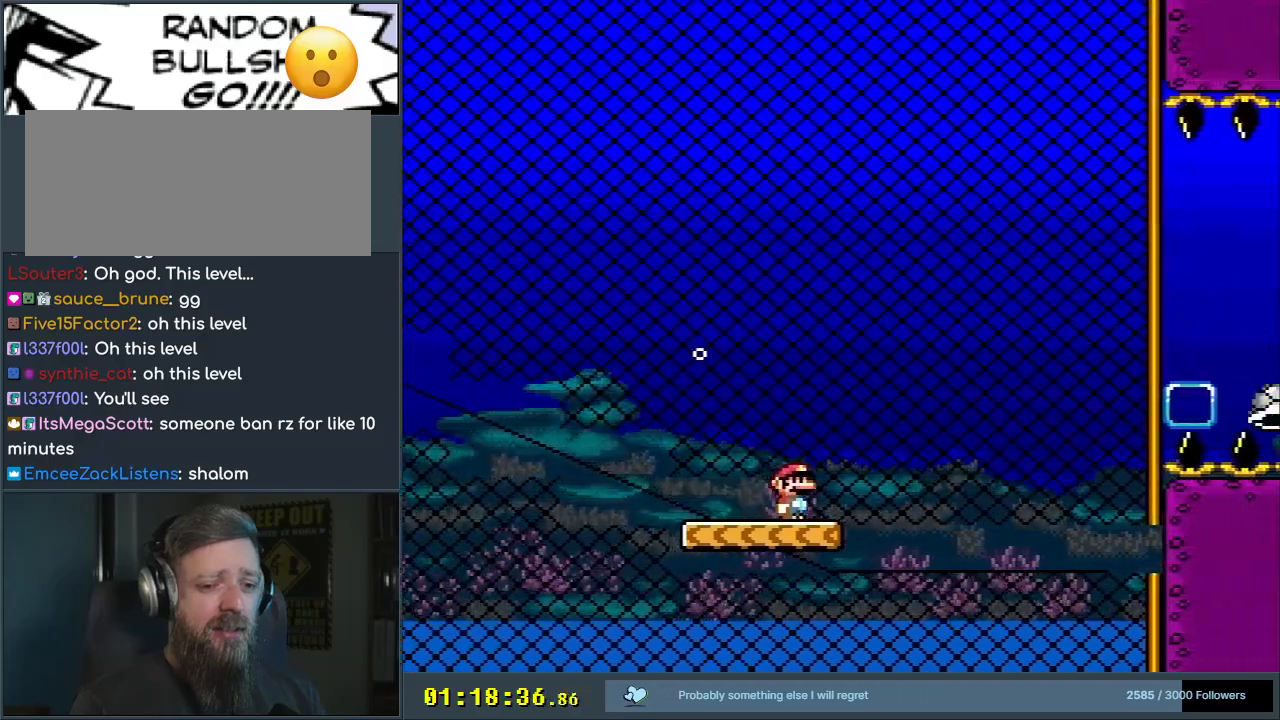
{"buttons": ["Y"], "events": []}